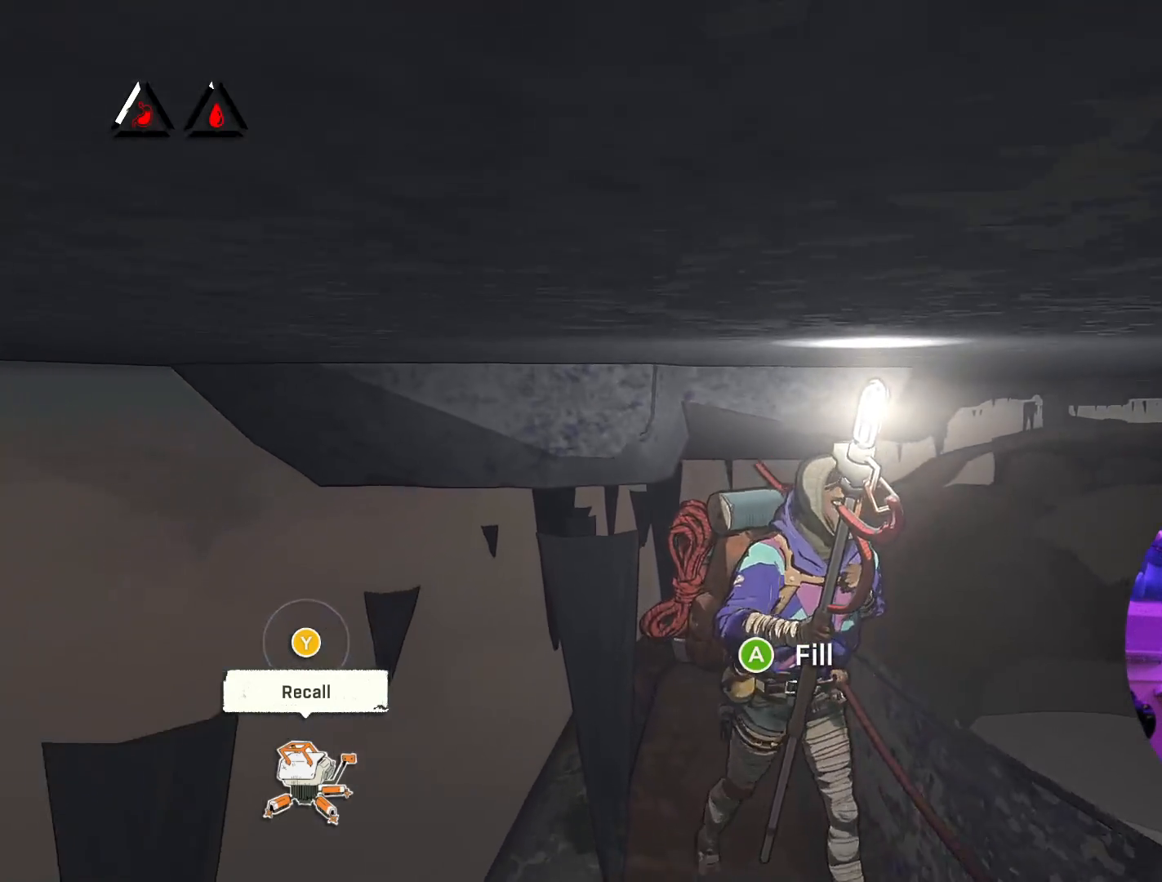
Gameplay with a controller (Xbox layout); each line is a JSON object with the inputs held at the frame after it. "events" lists button and stick changes between this image and that frame as [ms after this image, input, new state], when the widget could be followed in between.
{"buttons": [], "left_stick": "down-right", "right_stick": "center", "events": []}
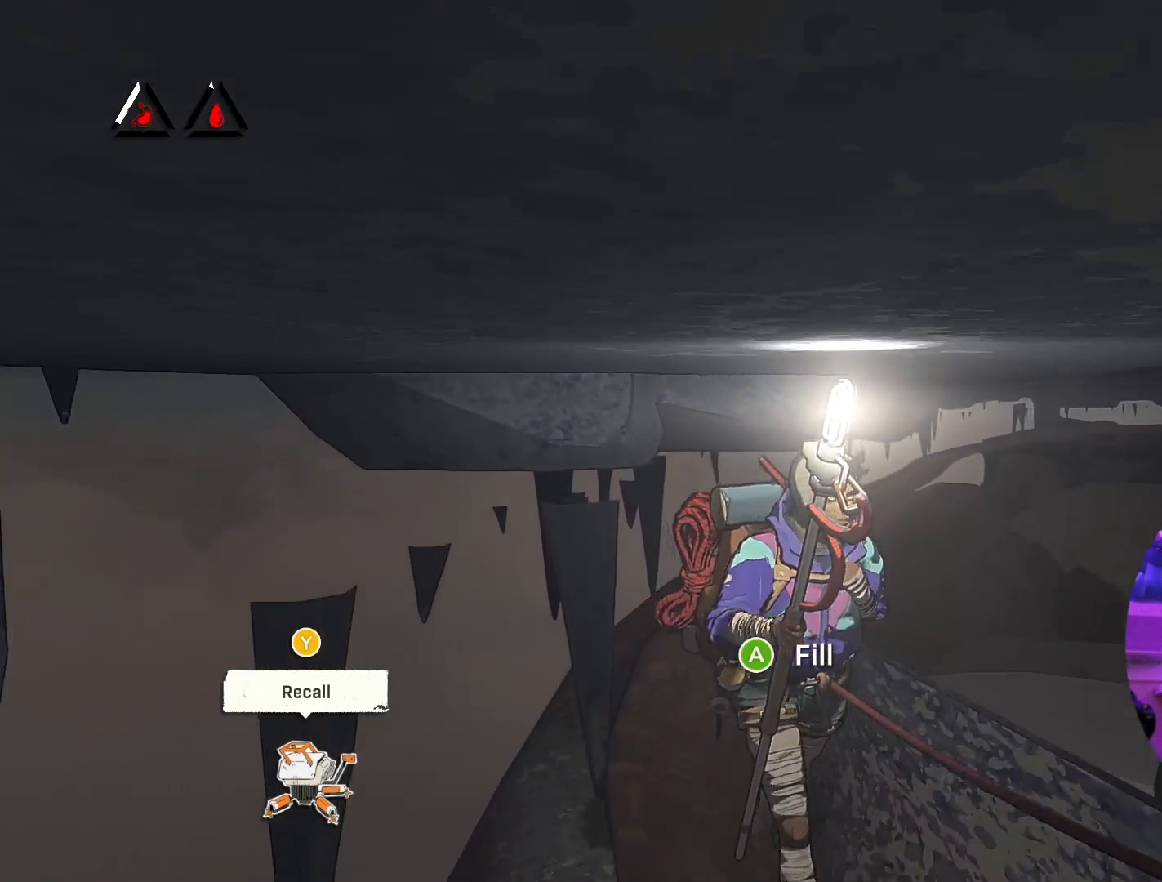
{"buttons": [], "left_stick": "down-right", "right_stick": "right", "events": [[433, "right_stick", "right"]]}
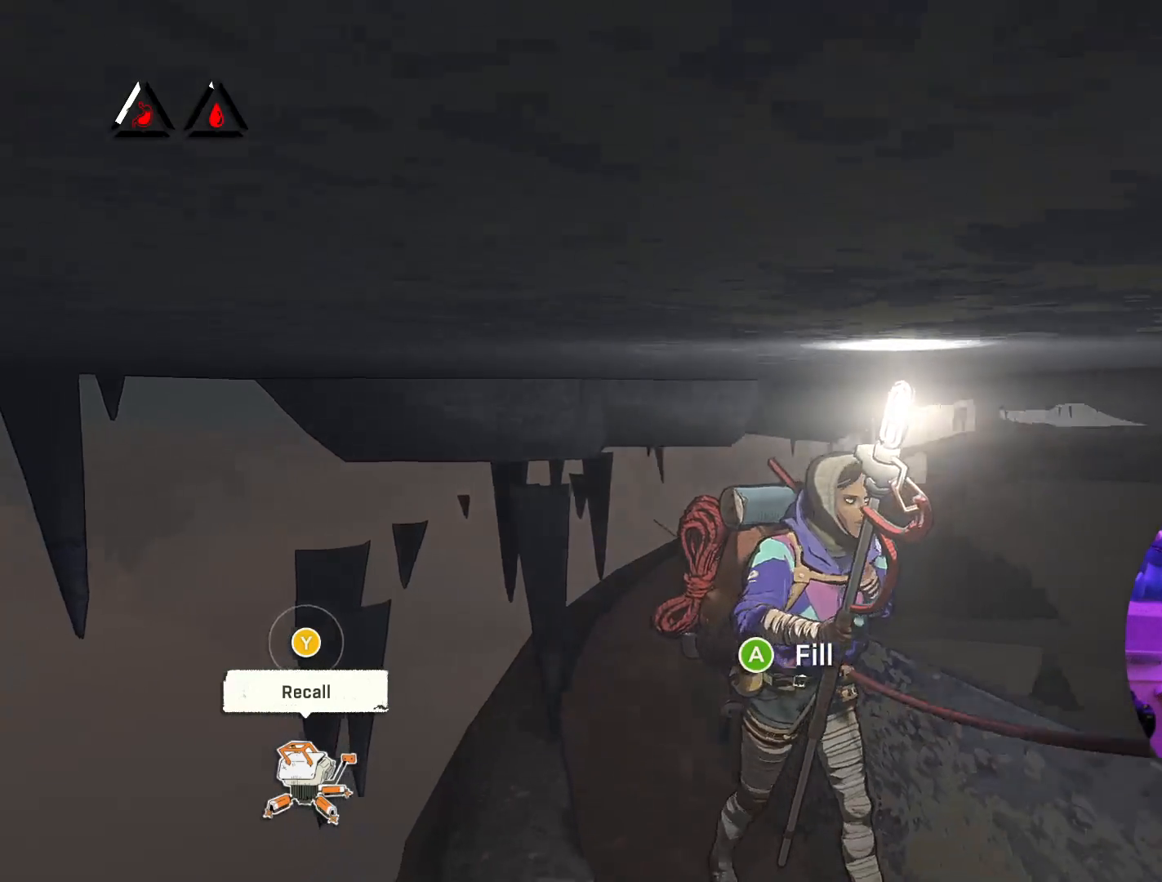
{"buttons": [], "left_stick": "down-right", "right_stick": "center", "events": [[217, "right_stick", "center"]]}
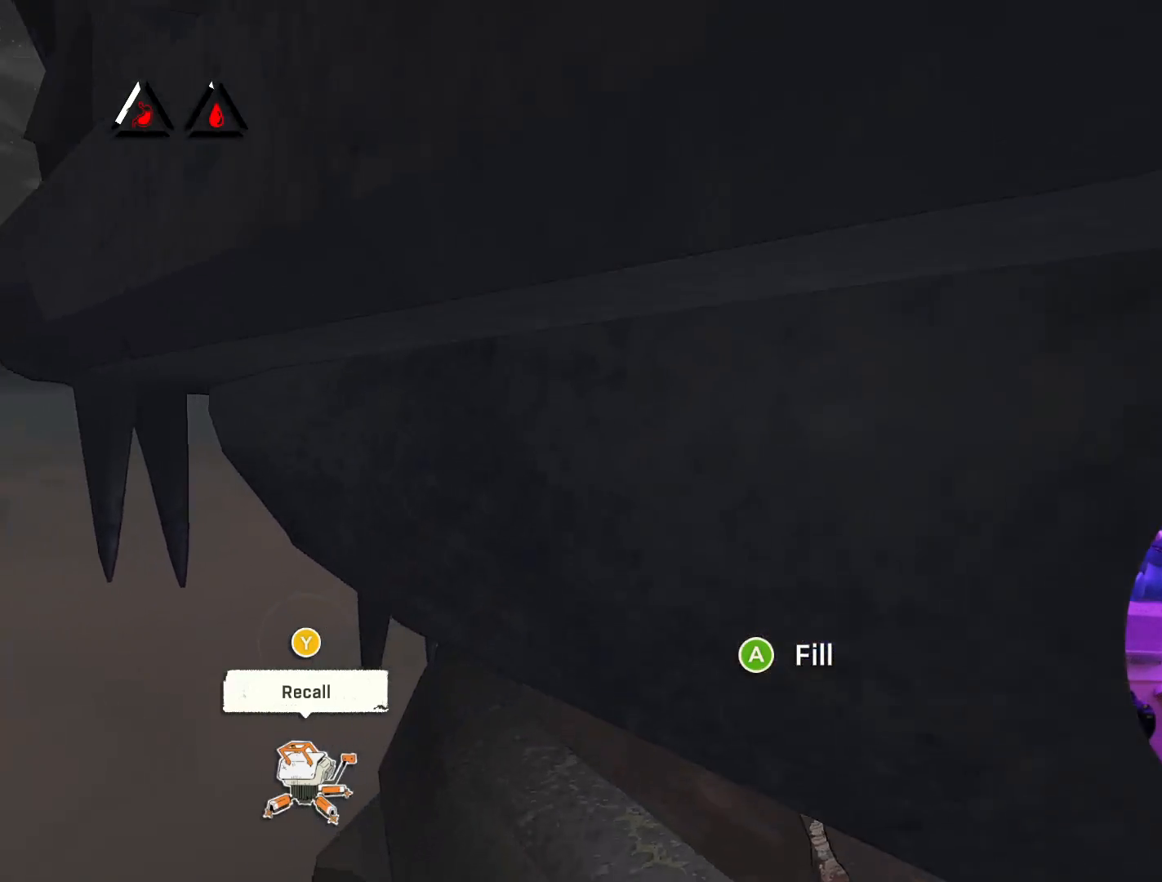
{"buttons": [], "left_stick": "down-right", "right_stick": "center", "events": [[150, "right_stick", "left"], [467, "right_stick", "center"]]}
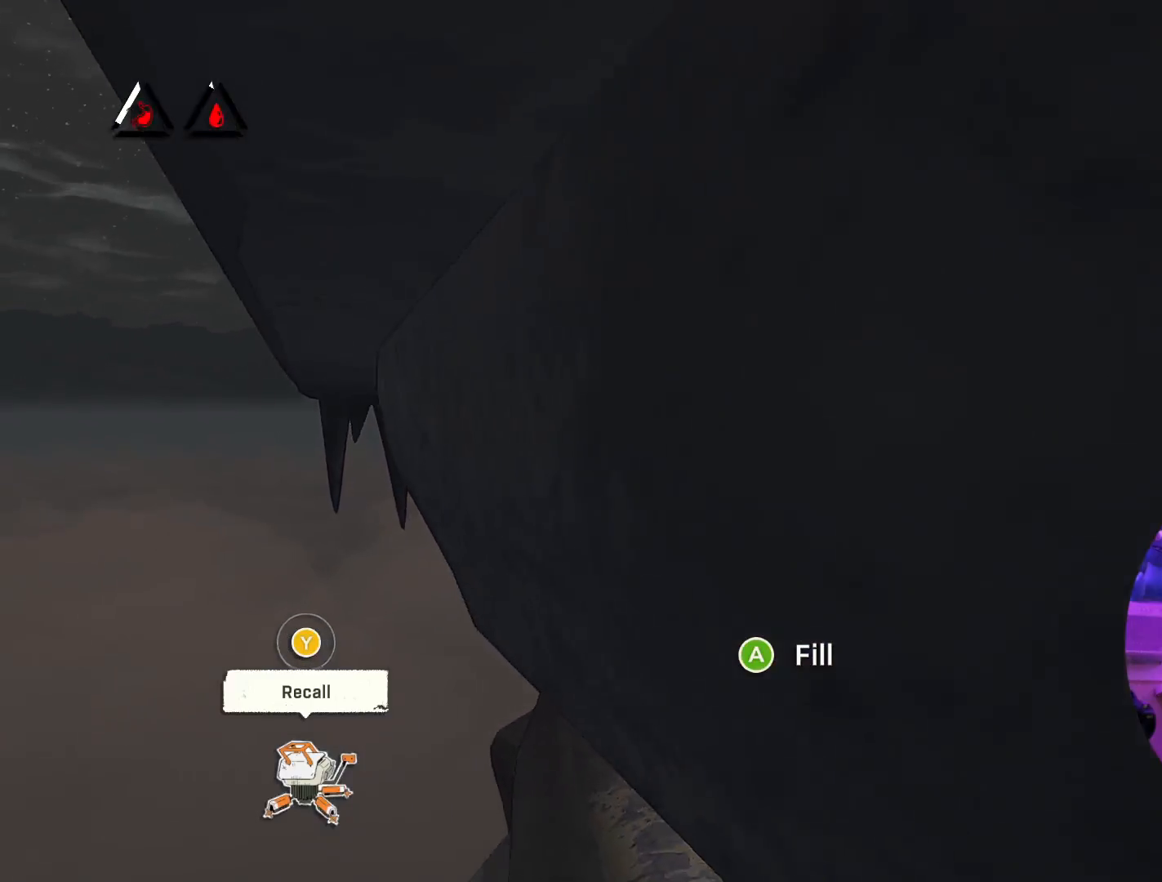
{"buttons": [], "left_stick": "down-right", "right_stick": "right", "events": [[283, "right_stick", "right"]]}
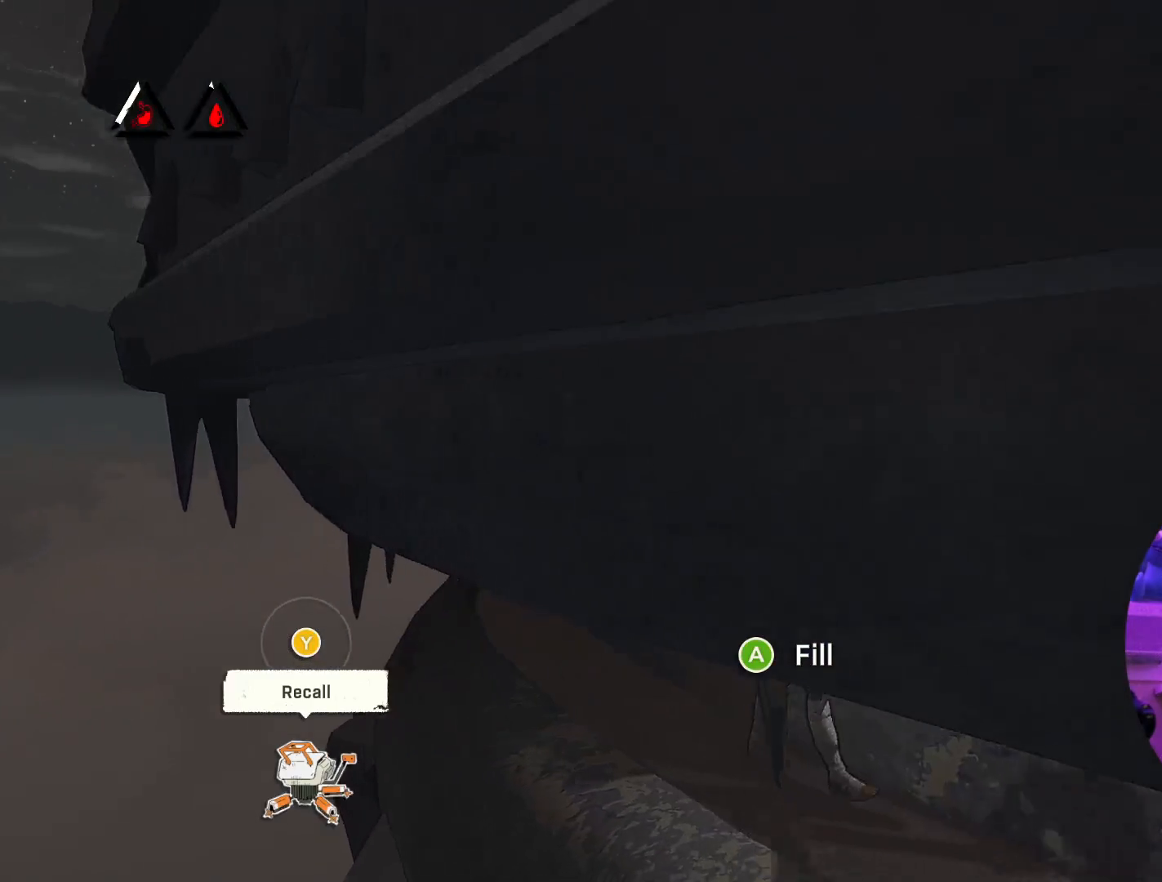
{"buttons": [], "left_stick": "center", "right_stick": "right", "events": [[33, "left_stick", "center"]]}
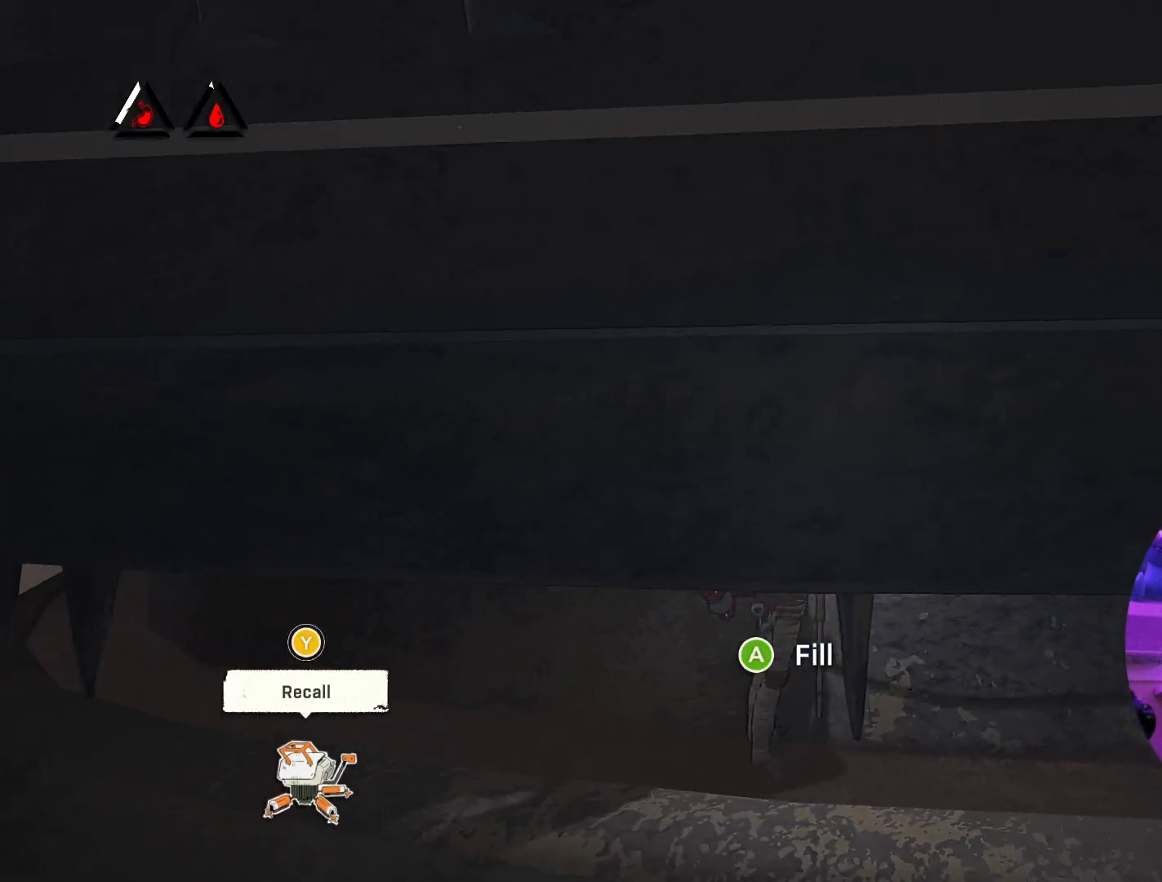
{"buttons": [], "left_stick": "up-right", "right_stick": "right", "events": [[250, "left_stick", "up-right"]]}
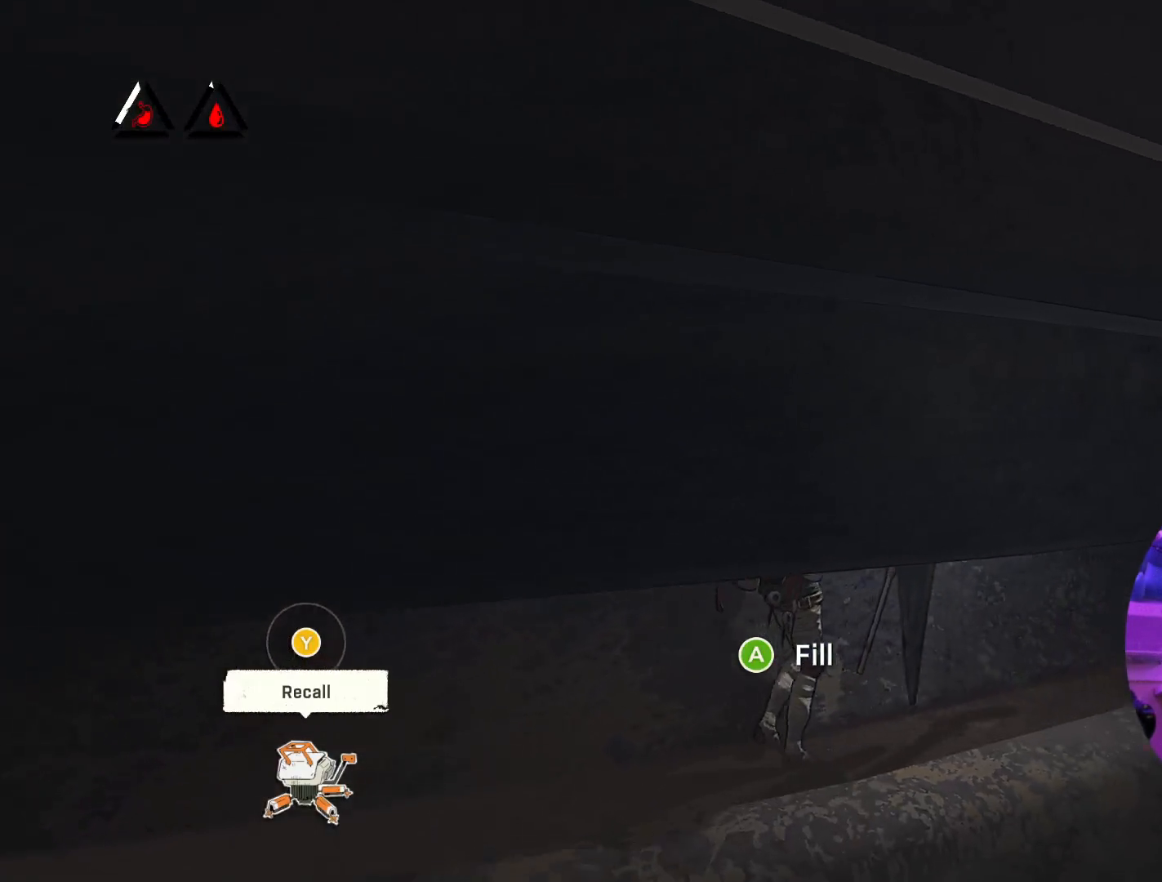
{"buttons": [], "left_stick": "center", "right_stick": "right", "events": [[200, "left_stick", "center"]]}
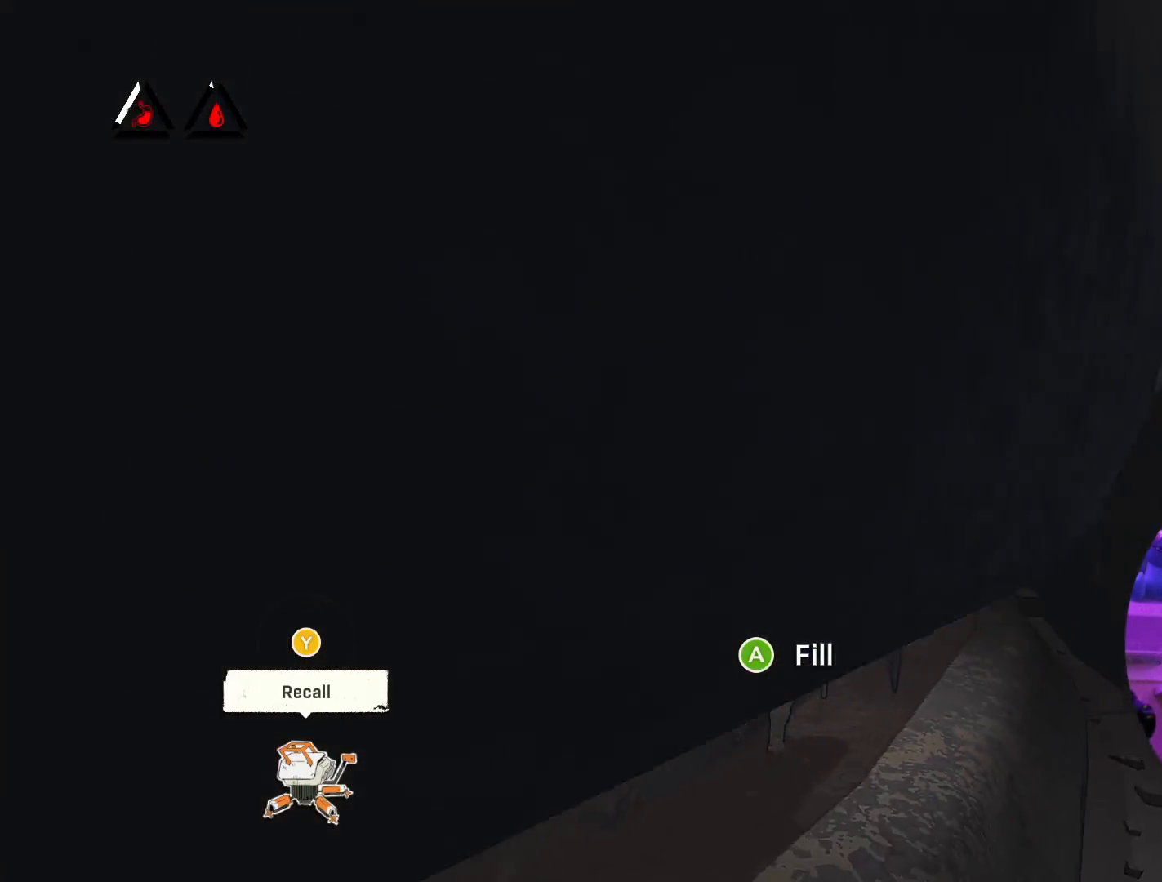
{"buttons": [], "left_stick": "up-right", "right_stick": "center", "events": [[133, "right_stick", "center"], [383, "left_stick", "up-right"]]}
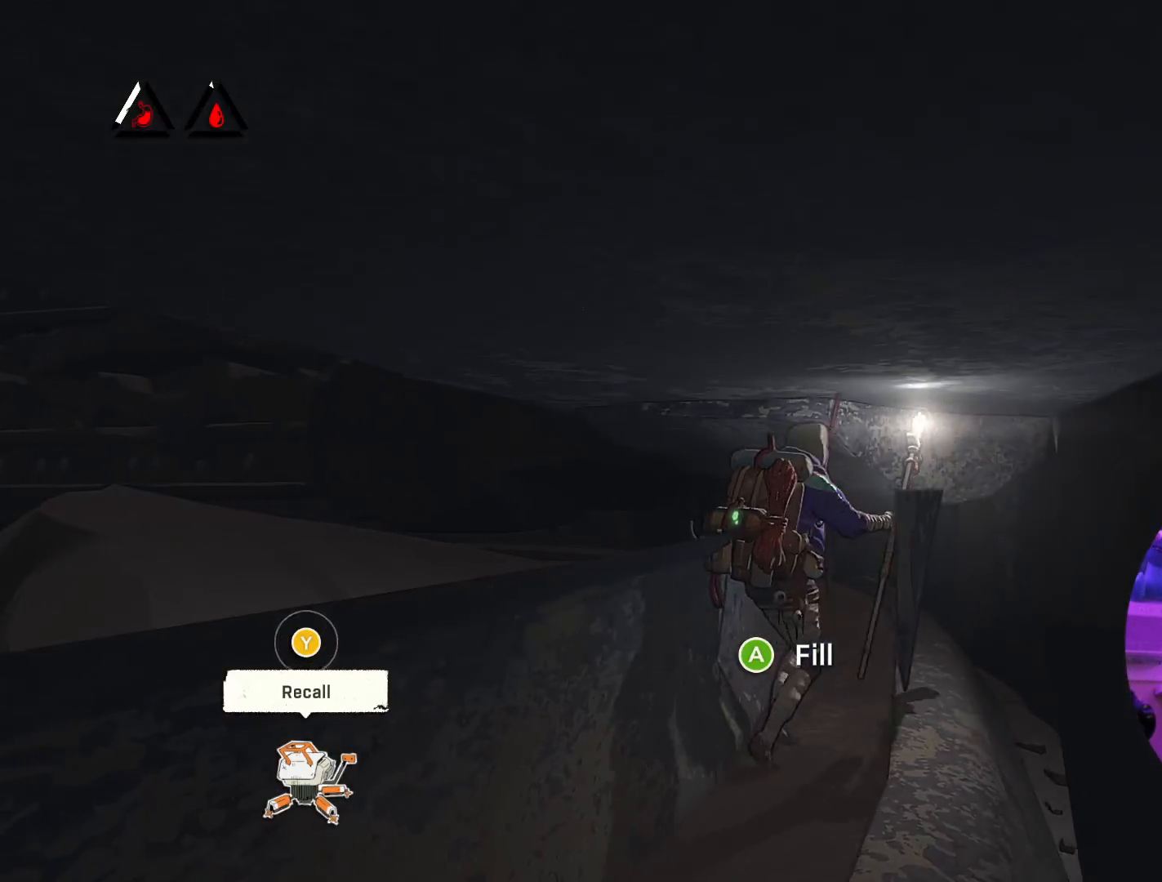
{"buttons": [], "left_stick": "center", "right_stick": "down-left", "events": [[133, "left_stick", "center"], [417, "right_stick", "down-left"]]}
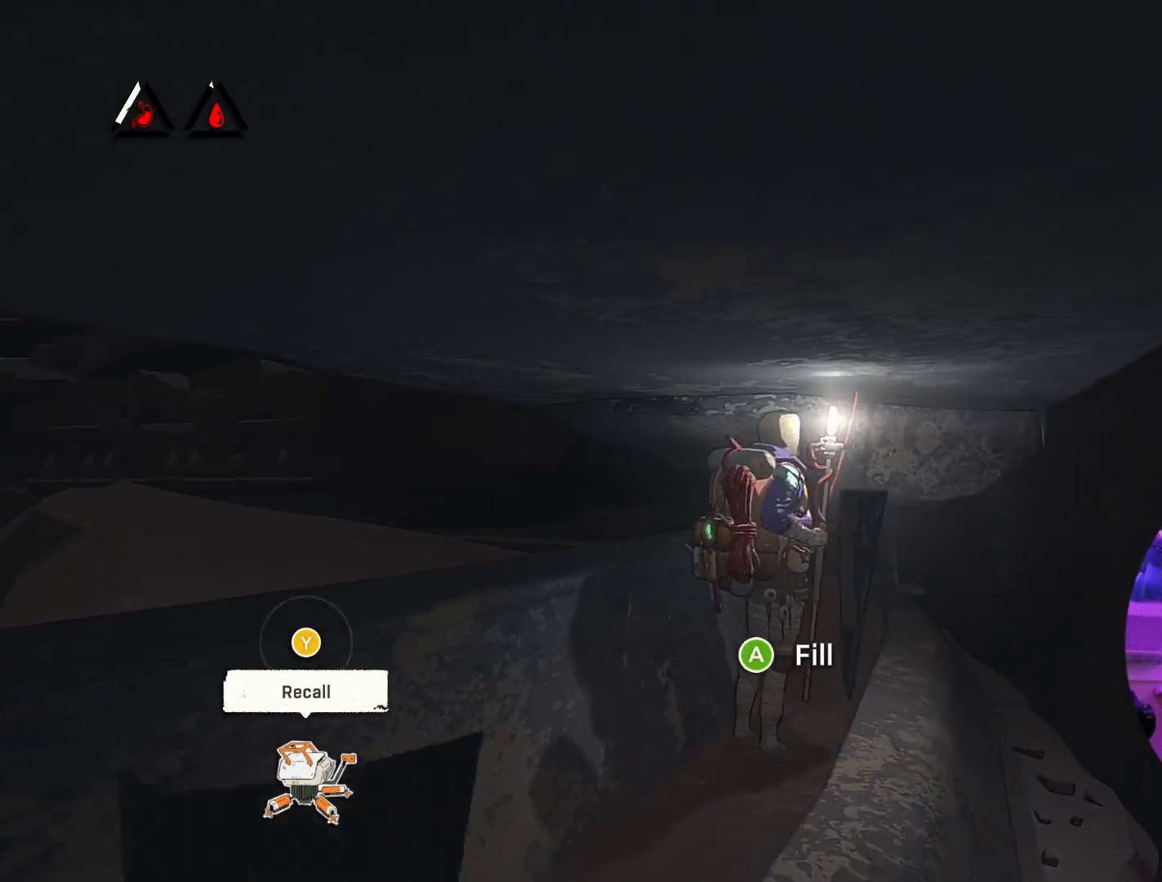
{"buttons": [], "left_stick": "center", "right_stick": "center", "events": [[100, "right_stick", "center"]]}
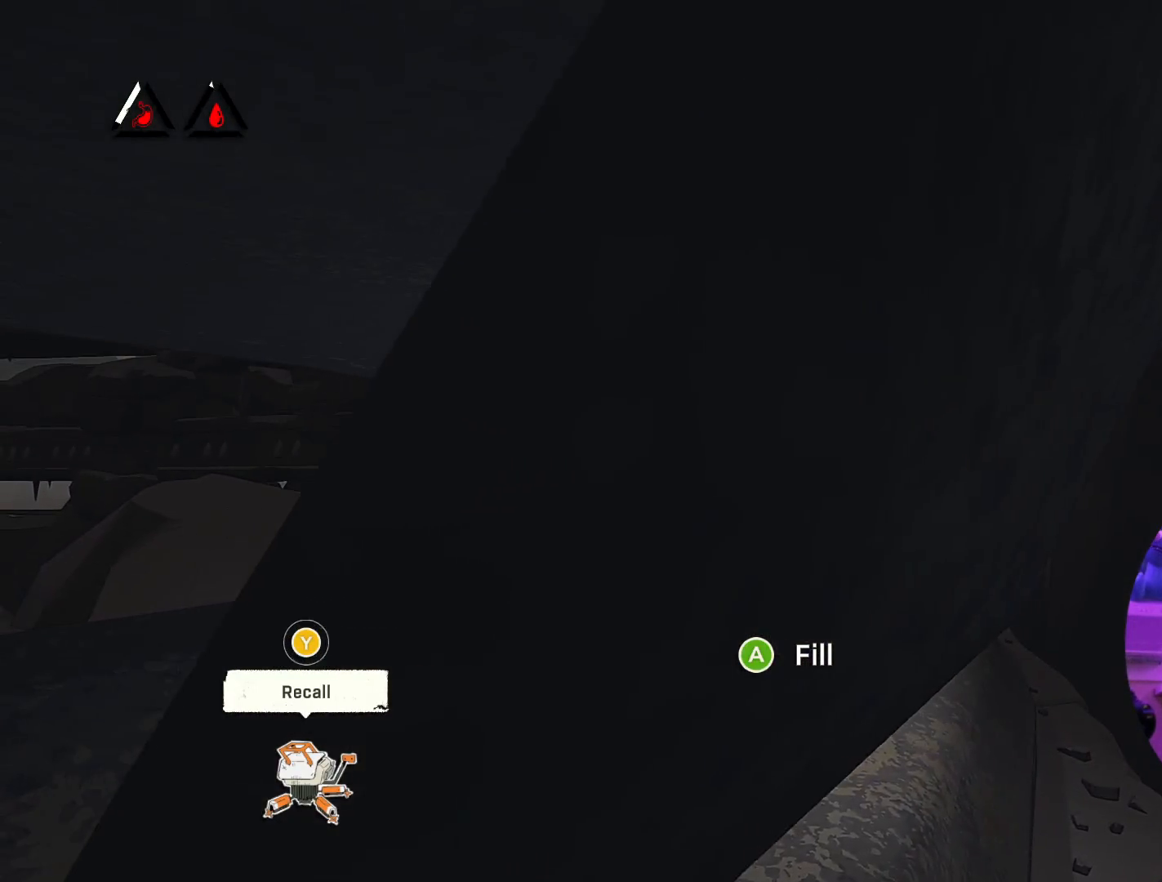
{"buttons": [], "left_stick": "up-left", "right_stick": "center", "events": [[17, "left_stick", "up"], [117, "left_stick", "up-left"]]}
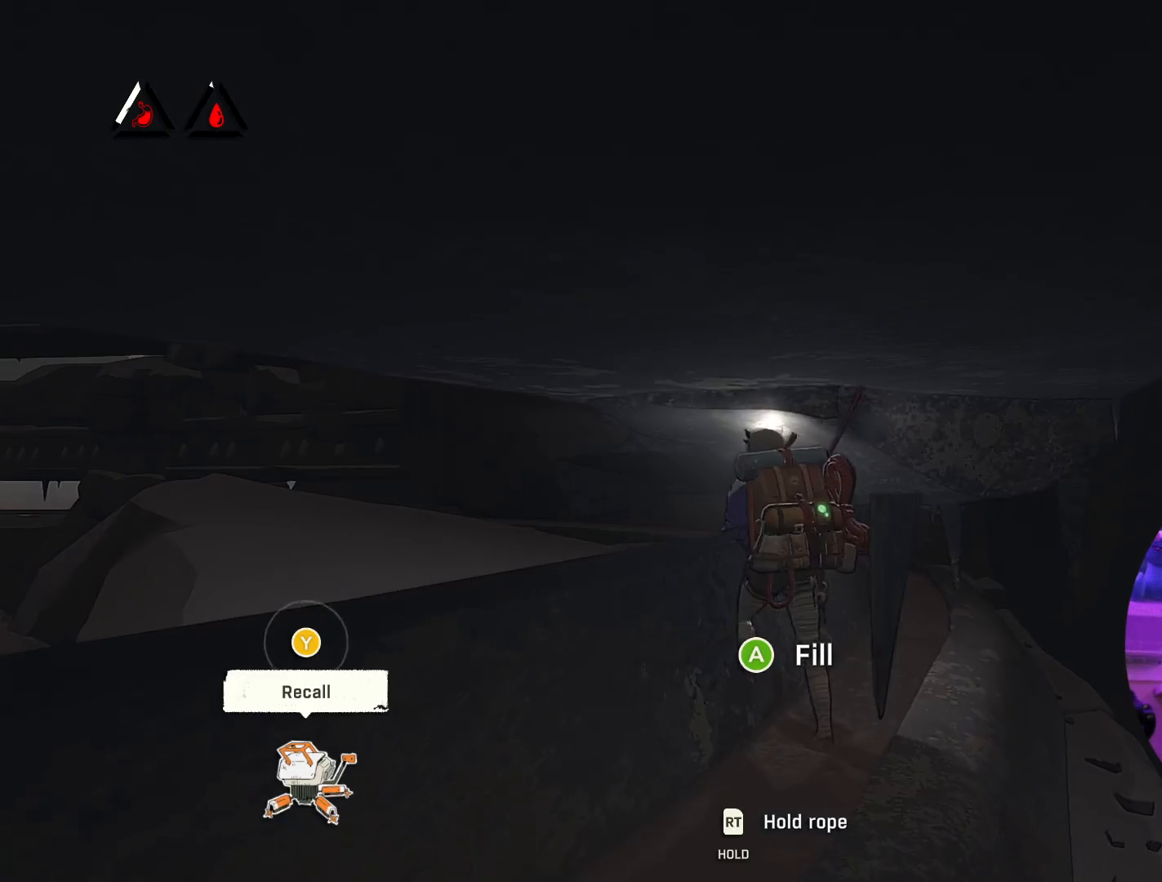
{"buttons": [], "left_stick": "up", "right_stick": "center", "events": [[33, "left_stick", "up"]]}
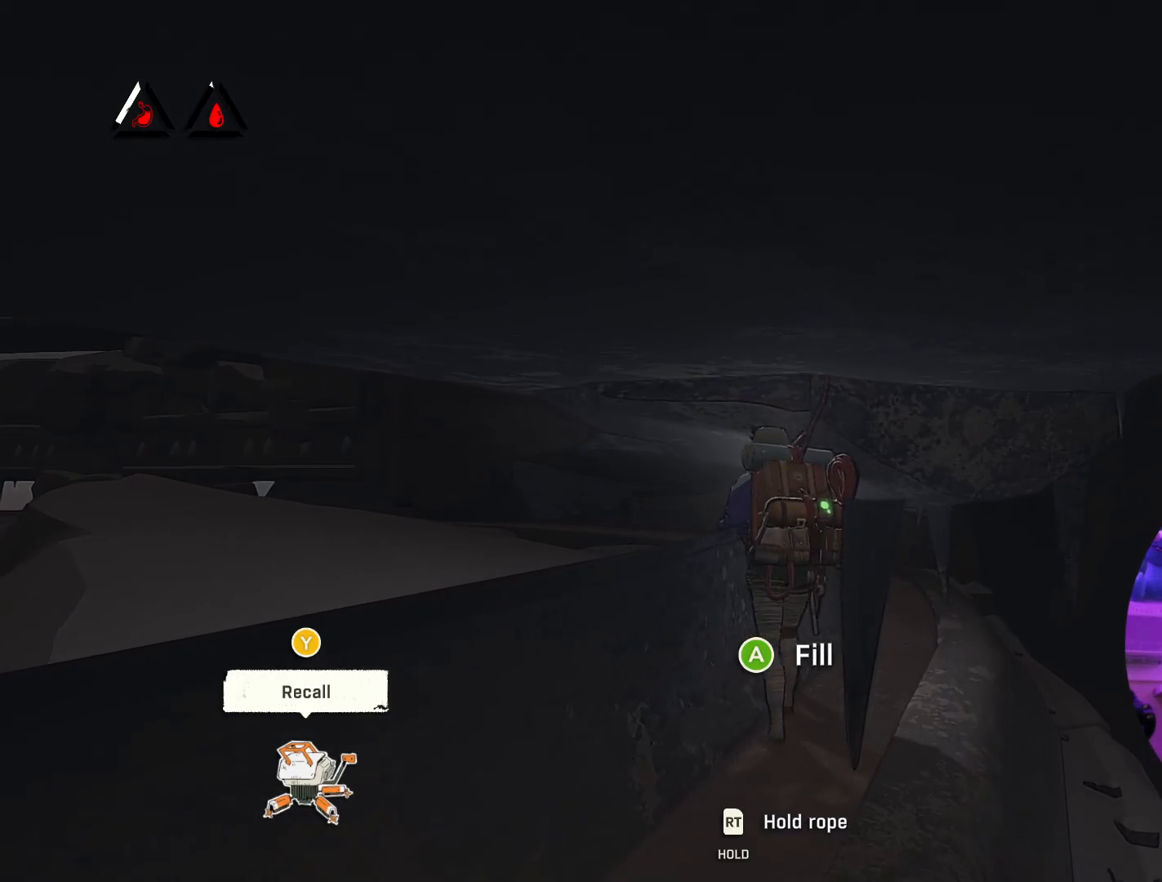
{"buttons": [], "left_stick": "up", "right_stick": "center", "events": []}
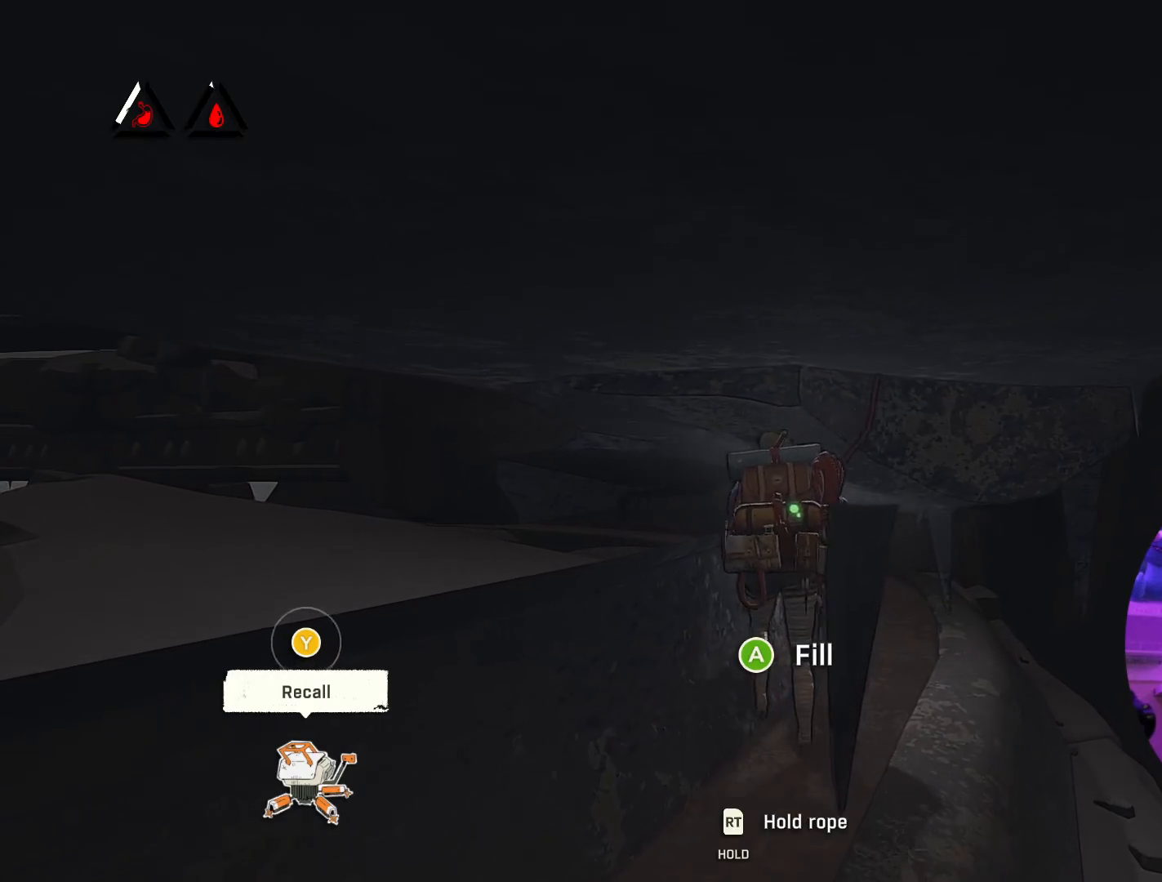
{"buttons": [], "left_stick": "up", "right_stick": "center", "events": []}
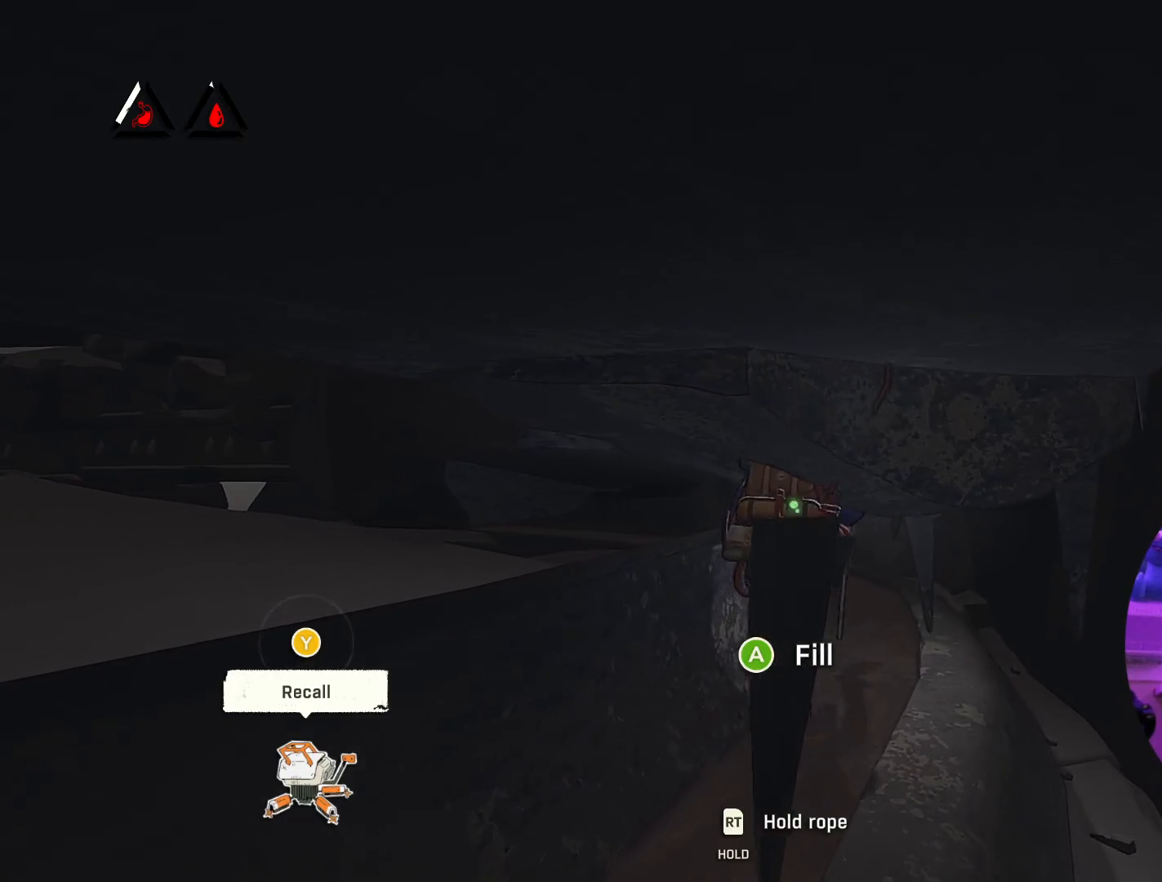
{"buttons": [], "left_stick": "center", "right_stick": "center", "events": [[217, "left_stick", "center"]]}
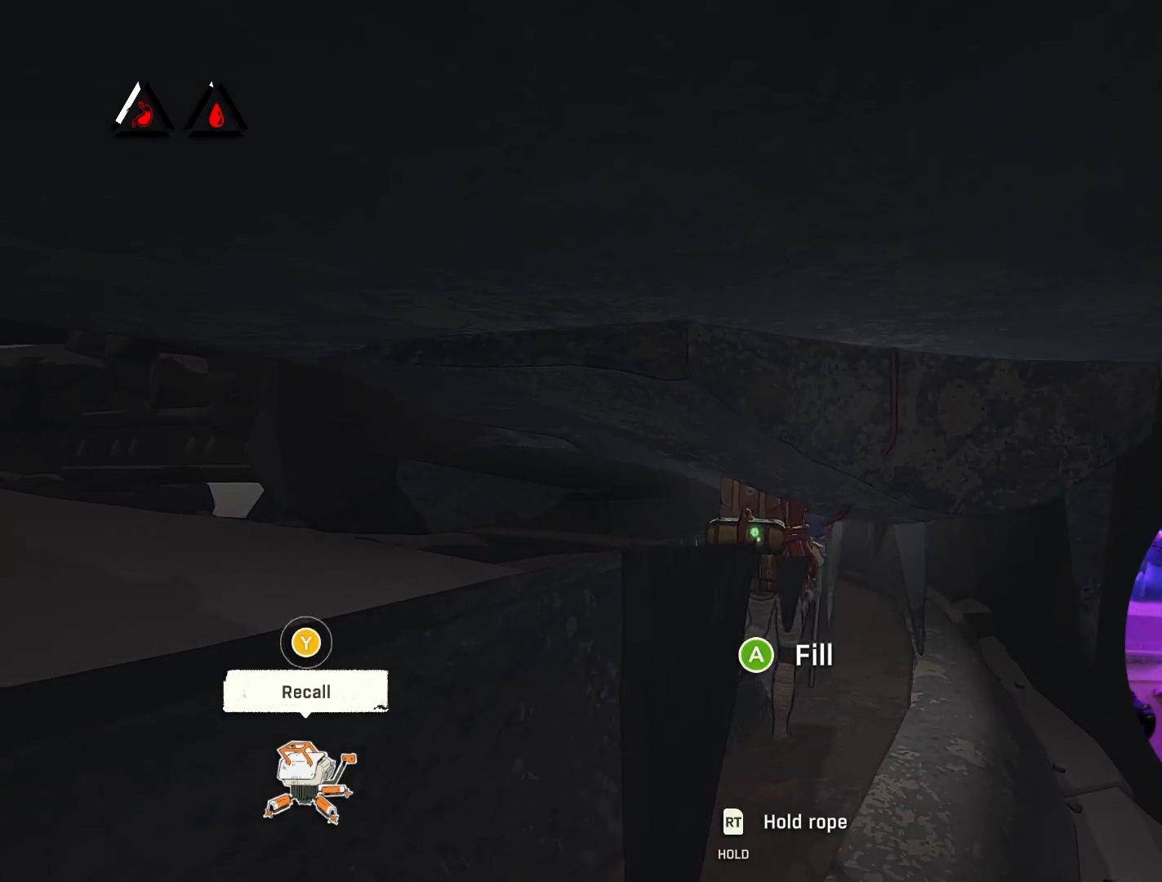
{"buttons": [], "left_stick": "center", "right_stick": "center", "events": [[150, "A", "down"], [283, "A", "up"]]}
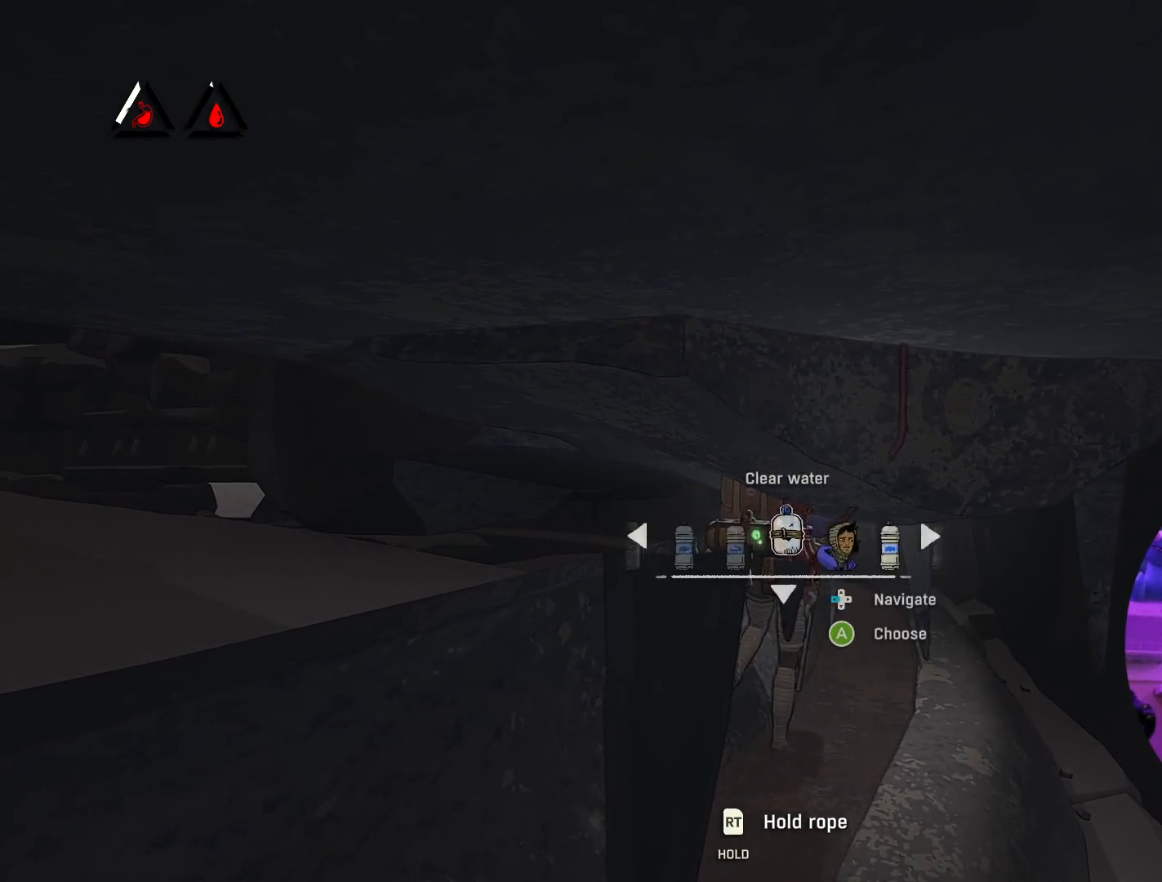
{"buttons": [], "left_stick": "center", "right_stick": "center", "events": []}
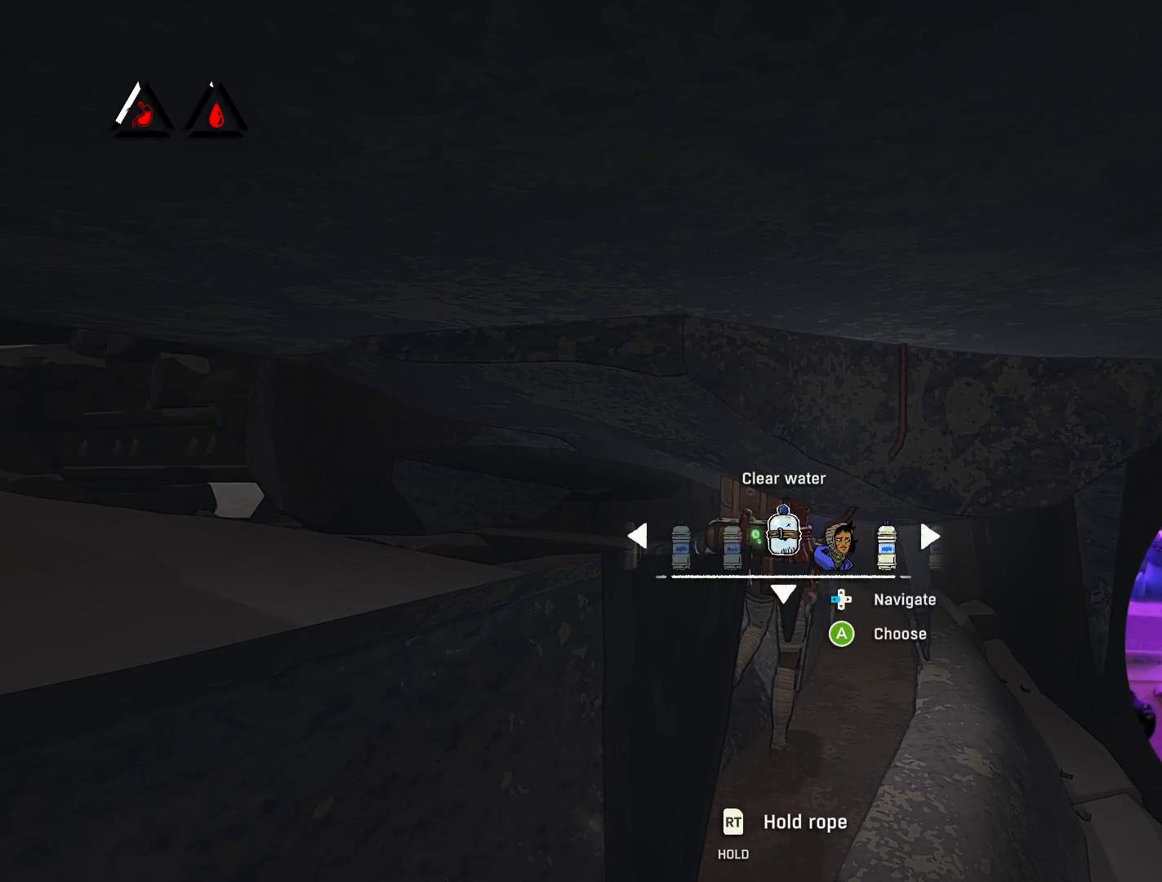
{"buttons": [], "left_stick": "center", "right_stick": "center", "events": [[233, "A", "down"], [367, "A", "up"]]}
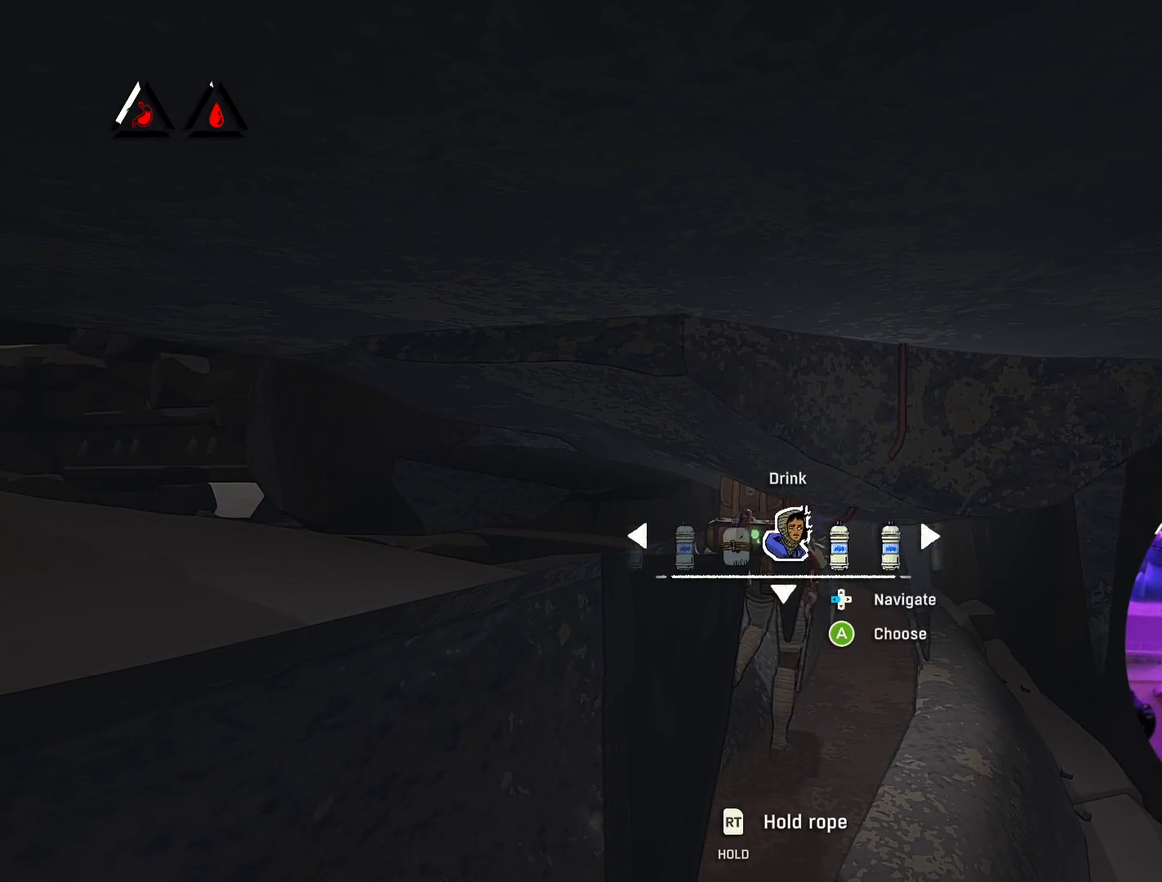
{"buttons": [], "left_stick": "center", "right_stick": "center", "events": [[167, "A", "down"], [250, "A", "up"]]}
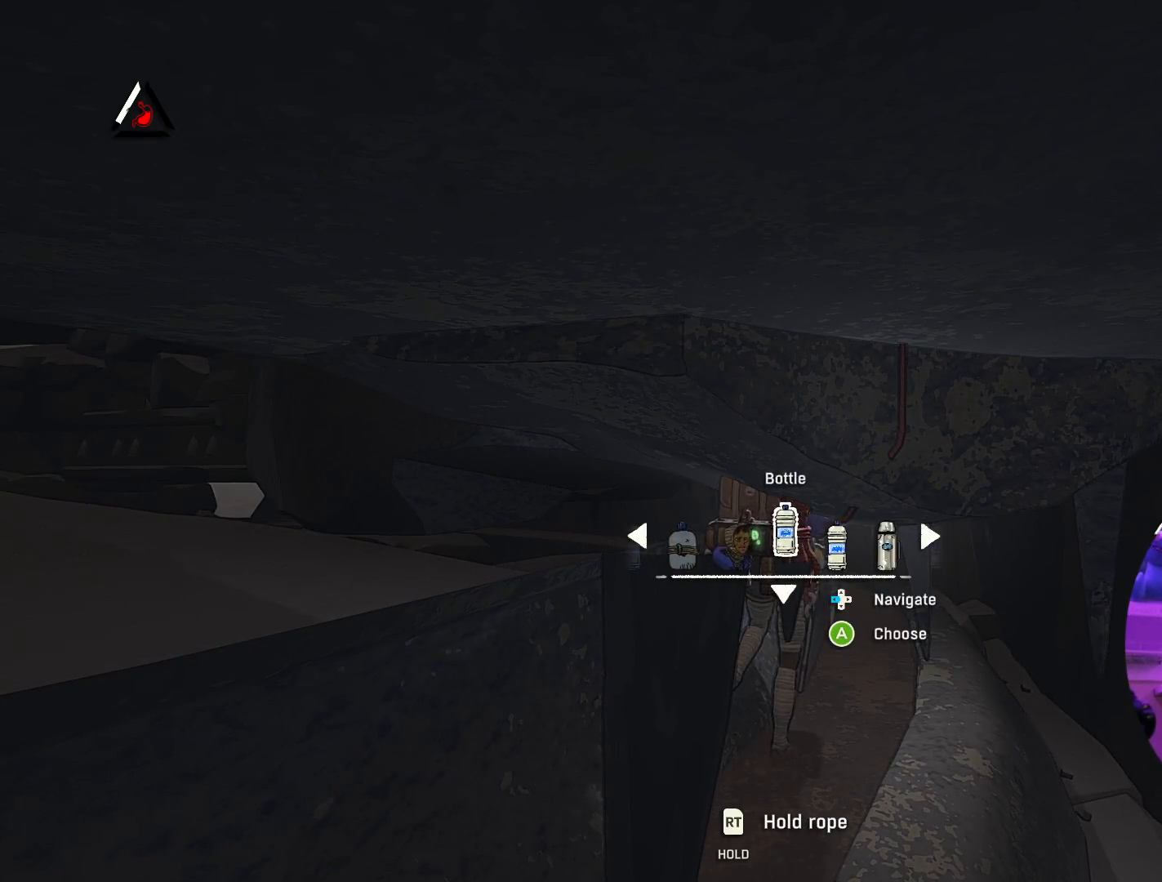
{"buttons": [], "left_stick": "center", "right_stick": "center", "events": [[67, "A", "down"], [217, "A", "up"]]}
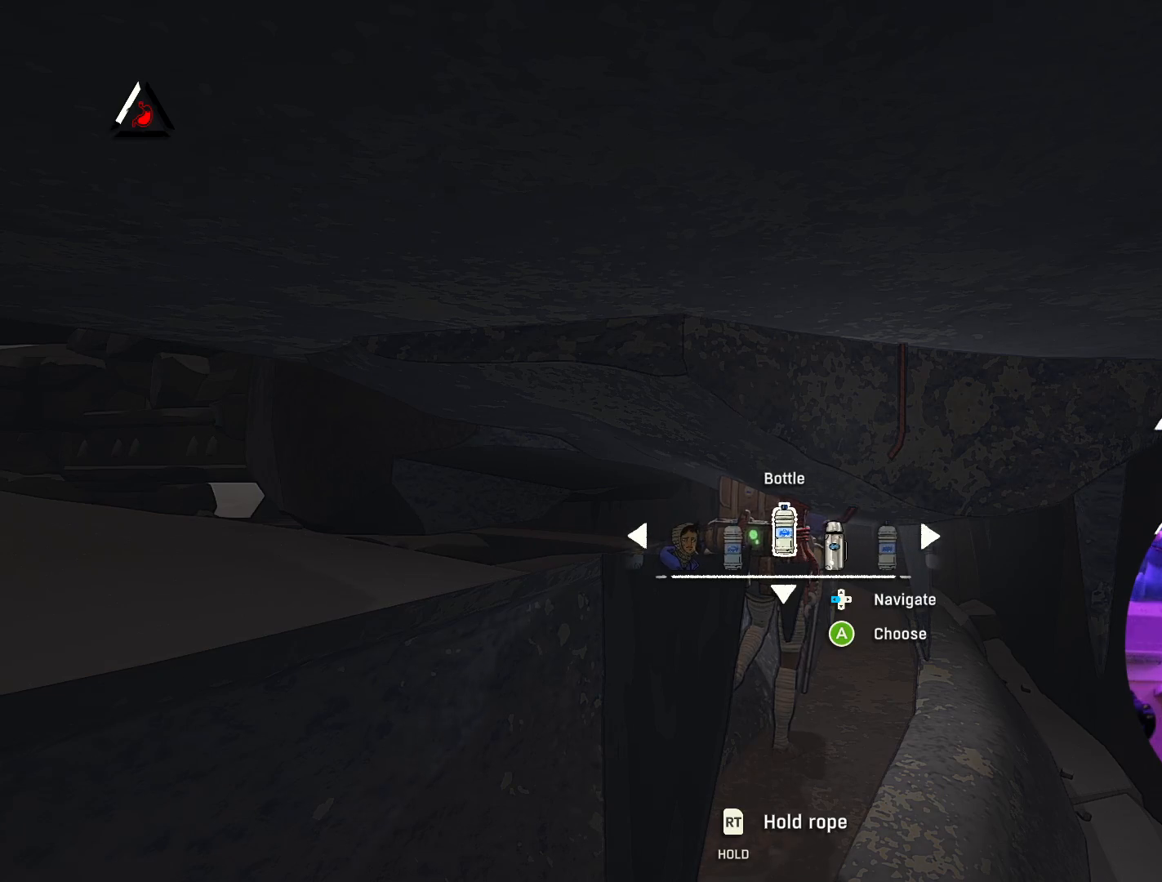
{"buttons": [], "left_stick": "center", "right_stick": "center", "events": []}
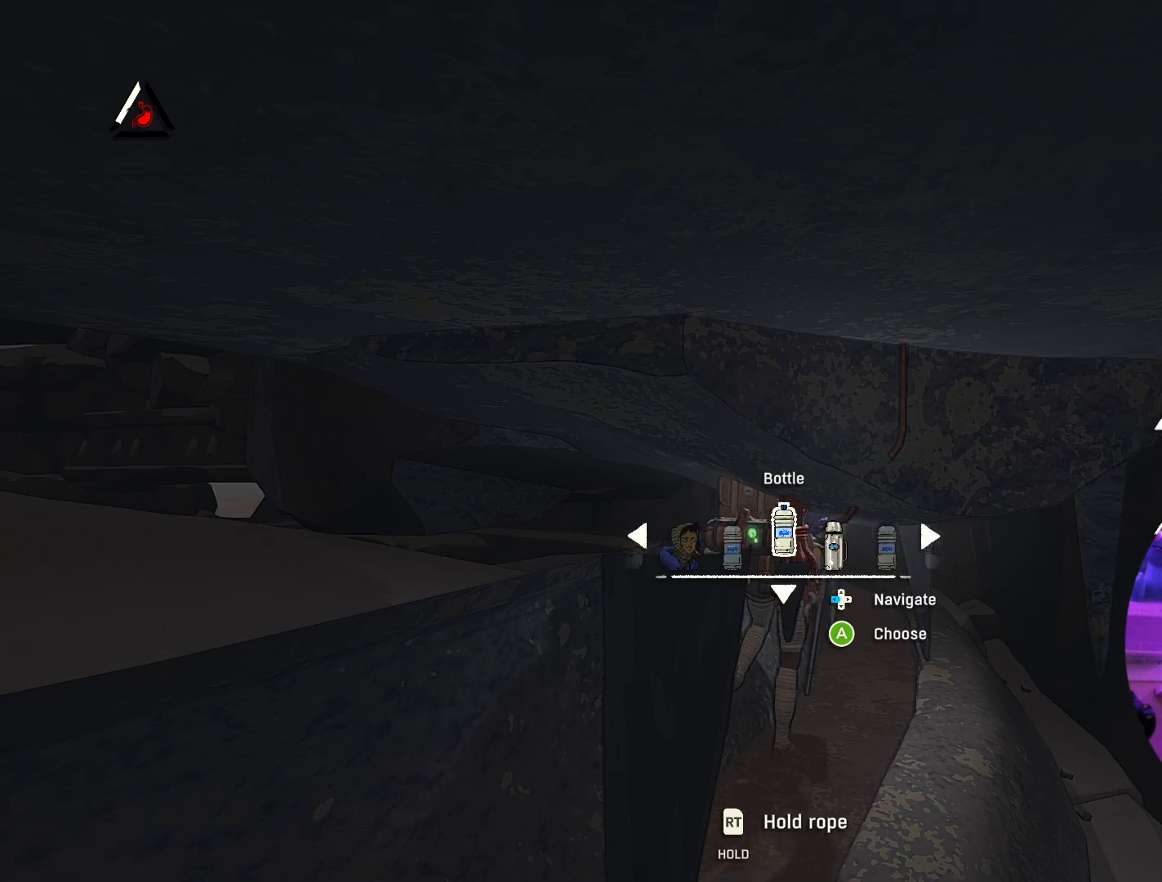
{"buttons": [], "left_stick": "right", "right_stick": "center", "events": [[433, "left_stick", "right"]]}
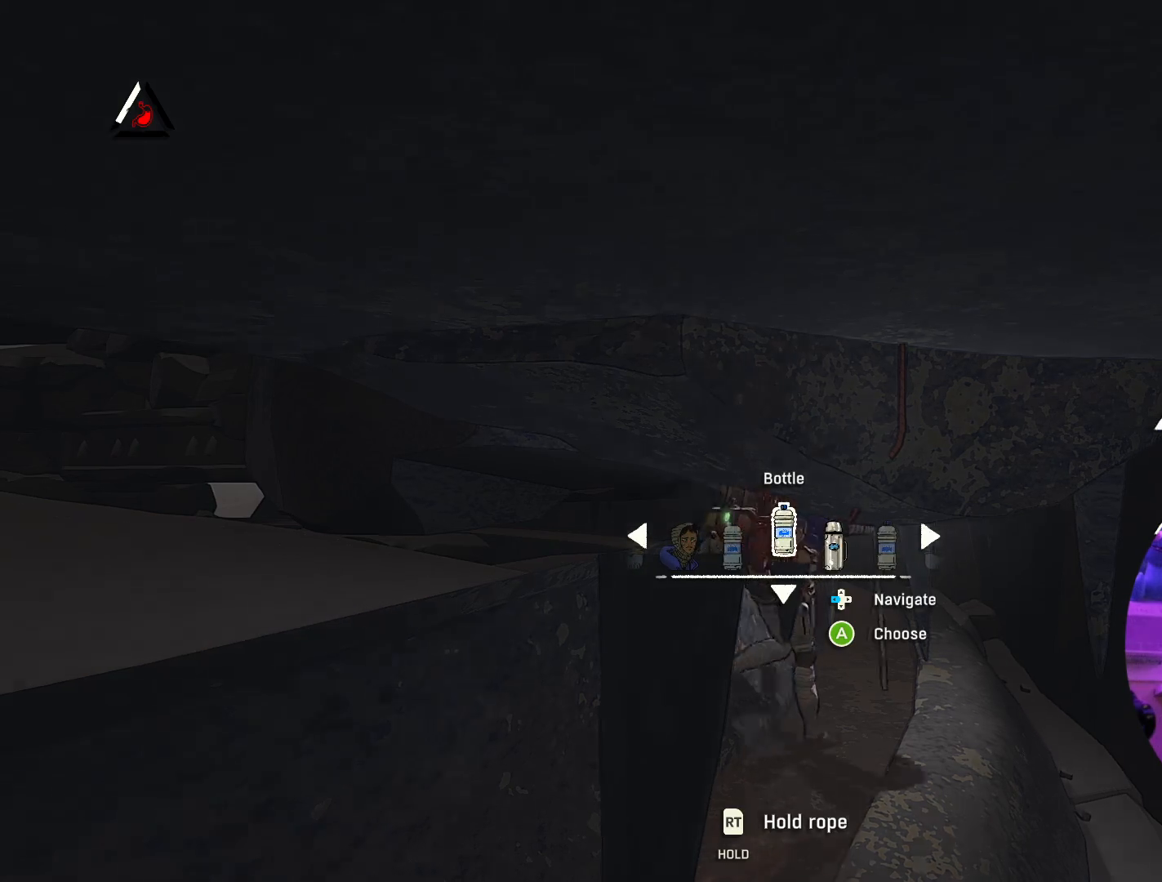
{"buttons": [], "left_stick": "up", "right_stick": "center", "events": [[17, "left_stick", "up-right"], [467, "left_stick", "up"]]}
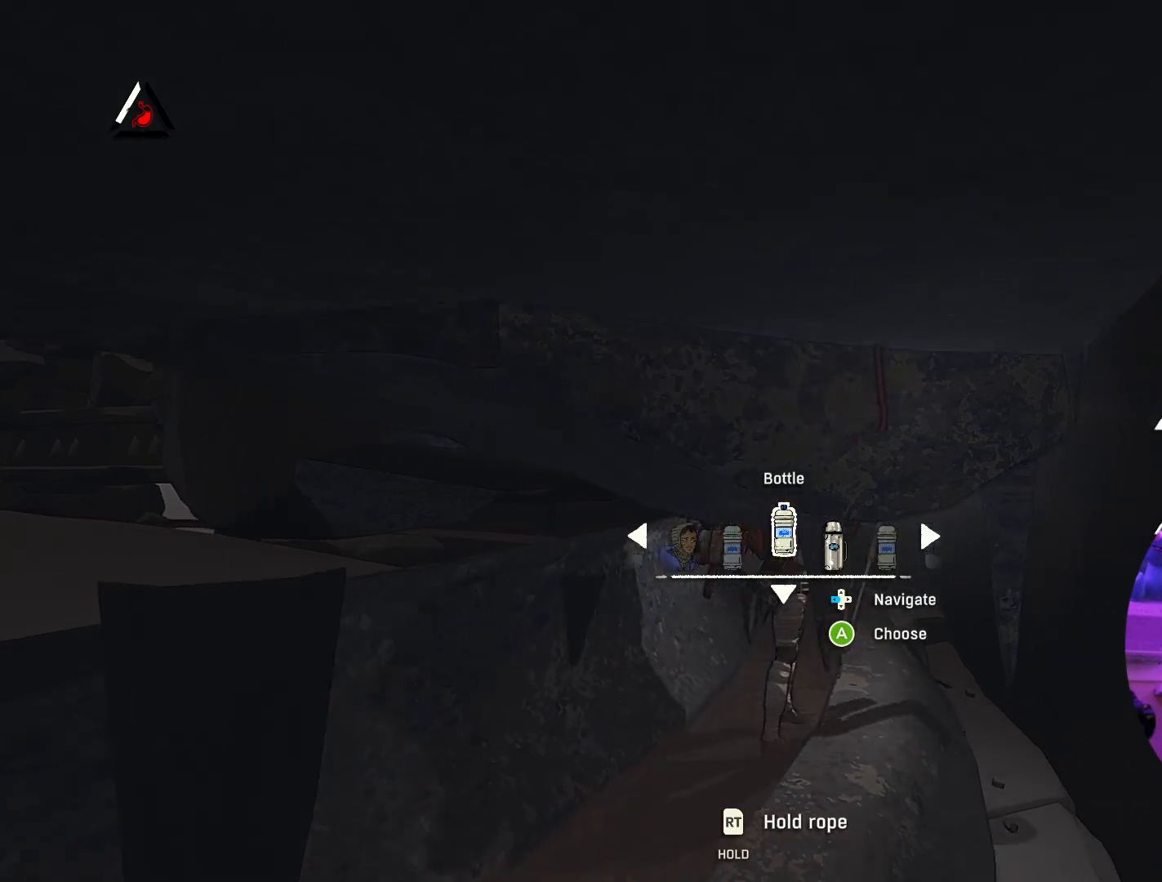
{"buttons": [], "left_stick": "center", "right_stick": "center", "events": [[17, "left_stick", "up-left"], [167, "left_stick", "up"], [267, "left_stick", "center"], [350, "A", "down"], [467, "A", "up"]]}
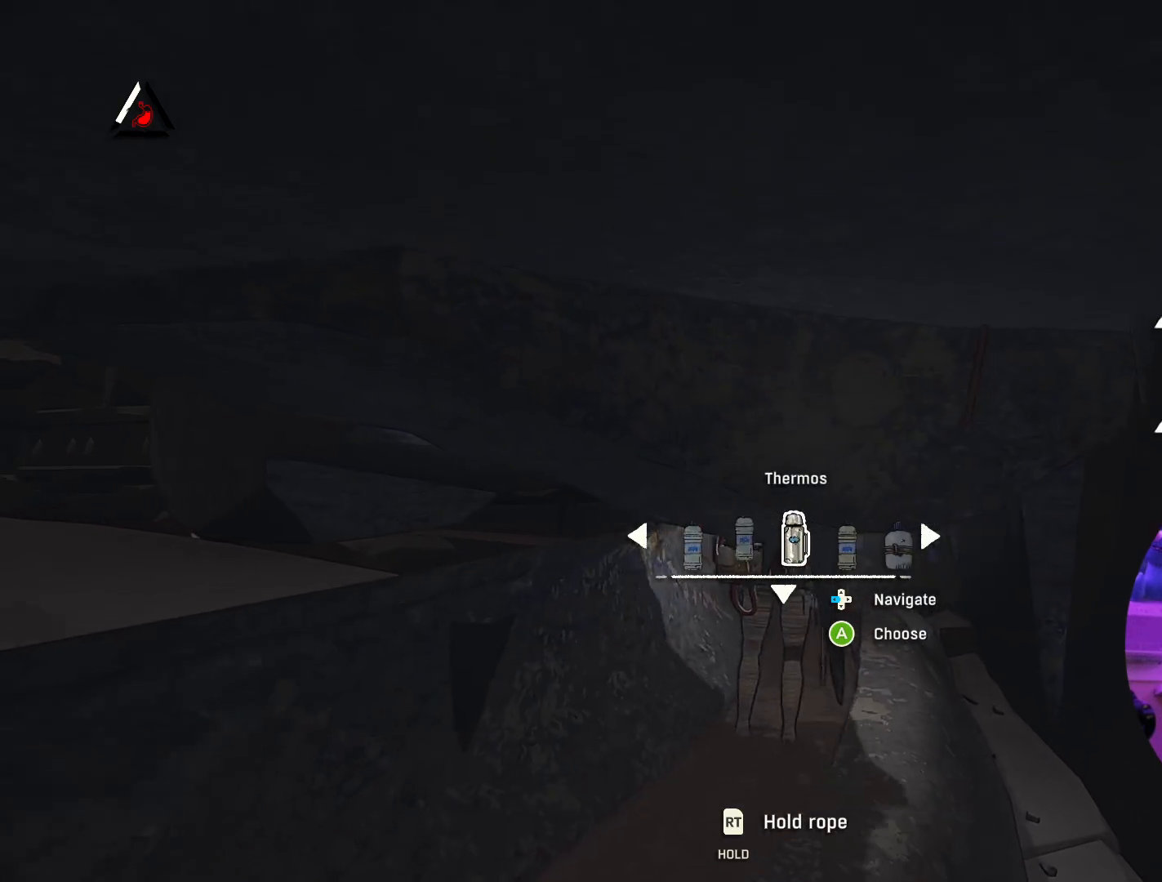
{"buttons": ["A"], "left_stick": "center", "right_stick": "center", "events": [[350, "A", "down"]]}
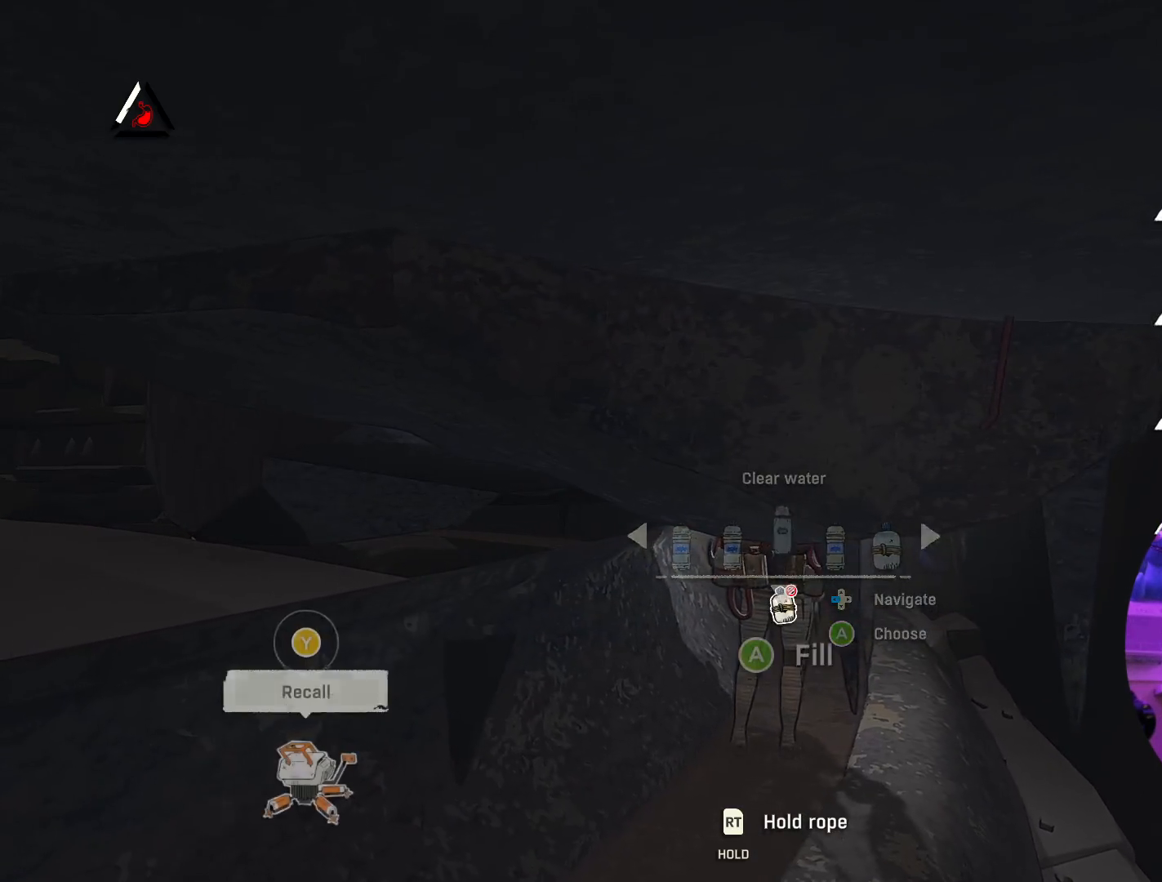
{"buttons": [], "left_stick": "center", "right_stick": "center", "events": [[33, "A", "up"]]}
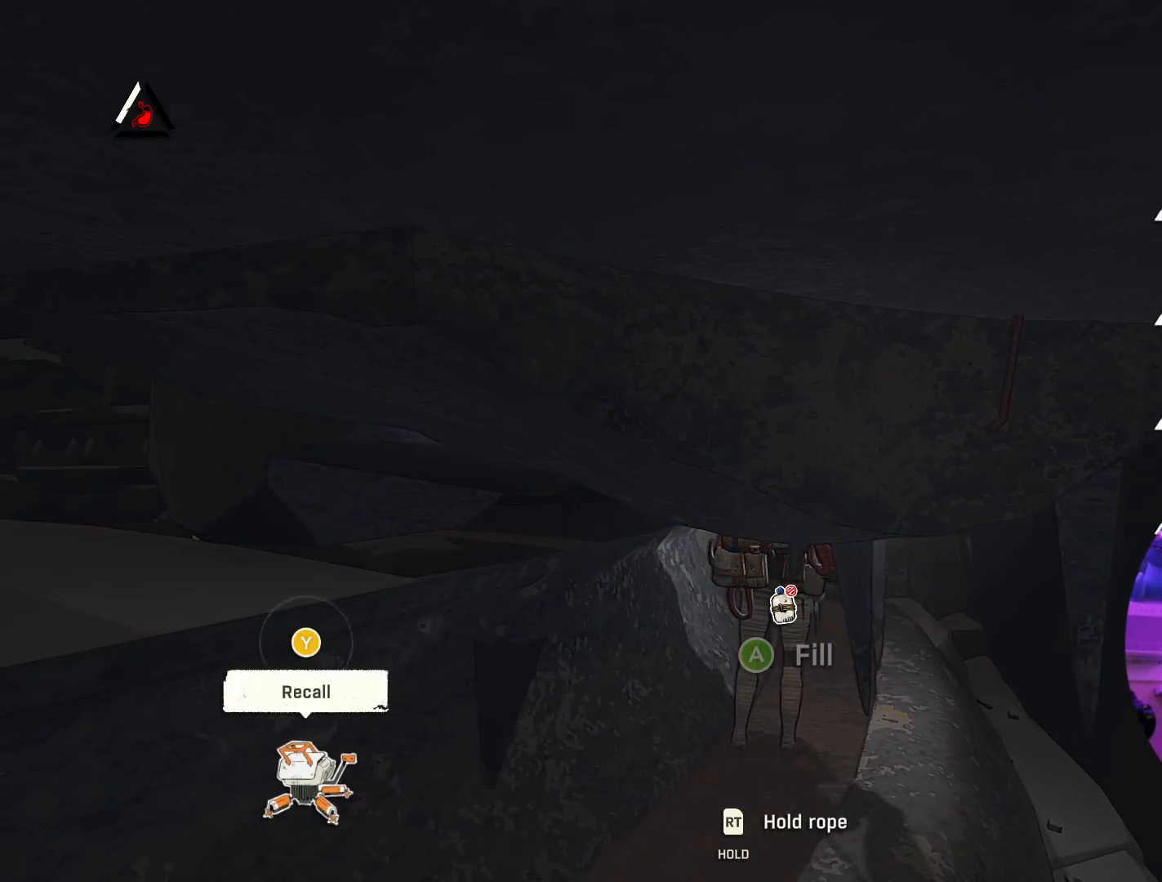
{"buttons": [], "left_stick": "up-right", "right_stick": "center", "events": [[233, "left_stick", "up-right"]]}
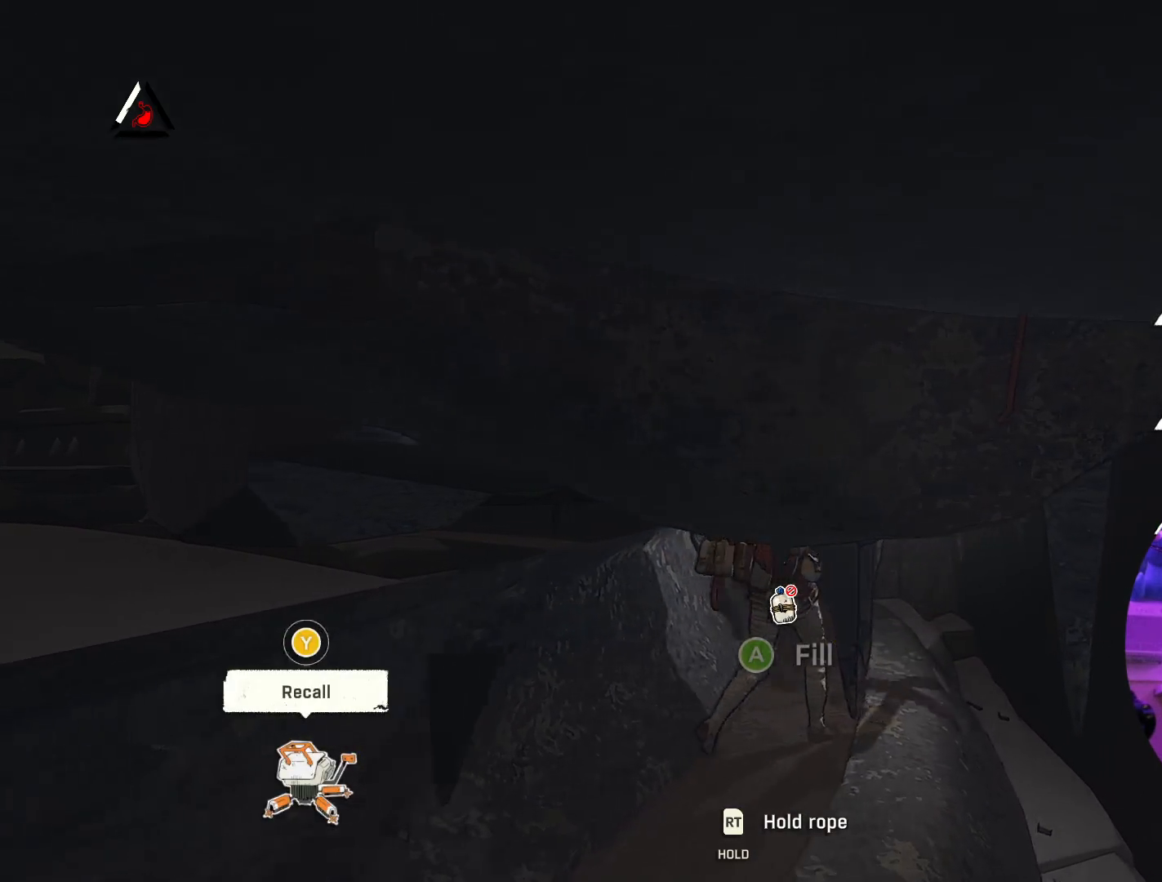
{"buttons": [], "left_stick": "up-right", "right_stick": "center", "events": []}
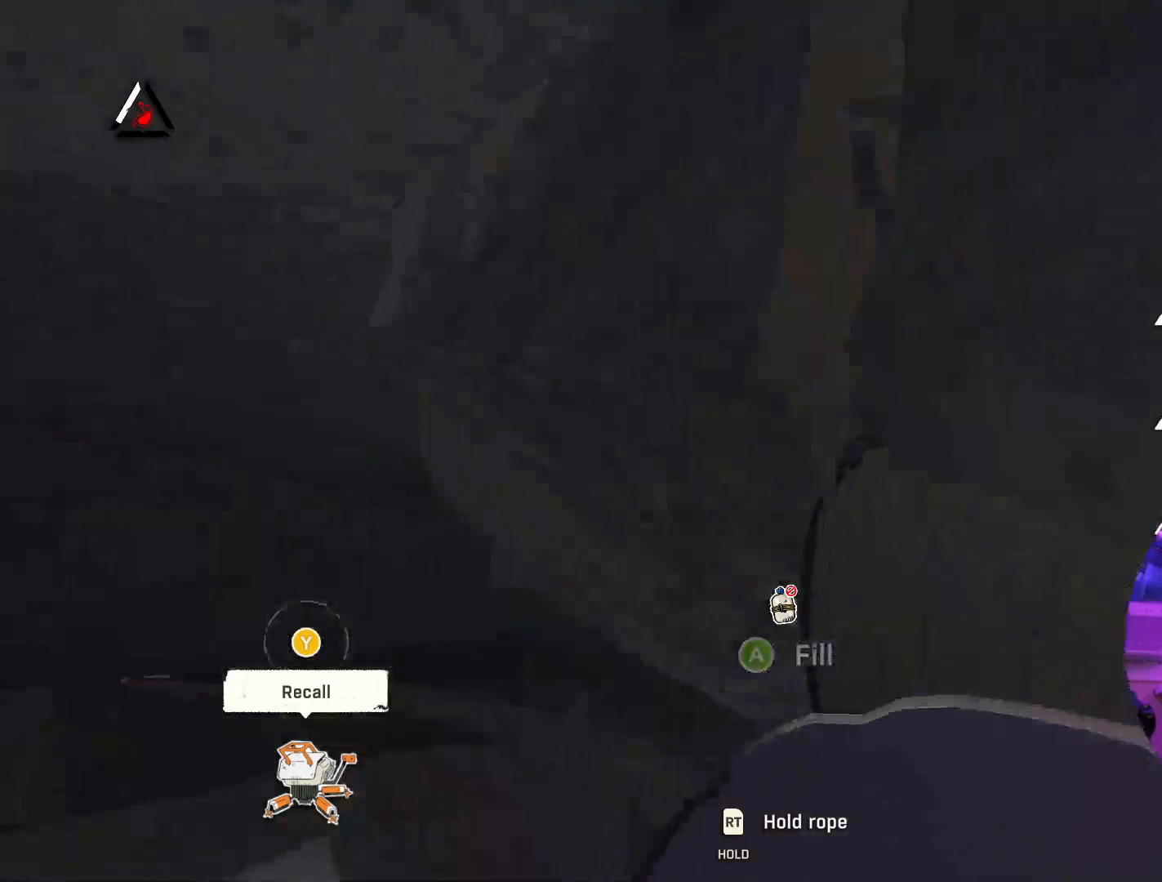
{"buttons": [], "left_stick": "up-right", "right_stick": "center", "events": []}